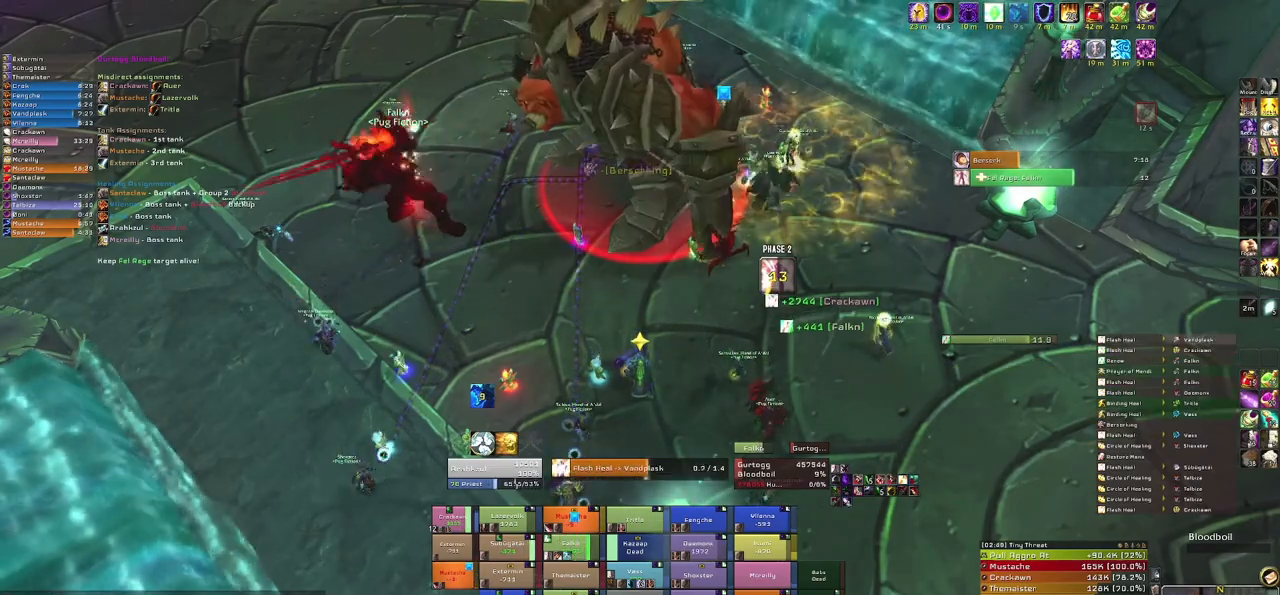
Gameplay with keyboard and mouse; each line is a JSON object with the keys and mouse buttons held at the frame after it. "events" lists presses ("down") and releases ("up") of "1", "2", "3", "4", "5", "a", "alt", "b", "c", "ctrl", "d", "e", "f", "g", "q", "r", "s", "shift", "space", "t", "tab", "tilde", "v", "w", "x", "z", "mouse_left", "mouse_wheel", "mouse_right", "mouse_mb4" and "mouse_mb5" between this image and that frame as [ms after this image, input, new state], when the widget could be followed in between. "mouse_left", "mouse_wheel", "mouse_right", "mouse_mb4", "mouse_mb5" = the "left", "wheel", "right", "mb4", "mb5" buttons of the "mouse" list. No other keys are recorded. "wheel" means that the mouse wheel is clicked or scrolled. Mouse movement is not recorded.
{"keys": [], "mouse": [], "events": []}
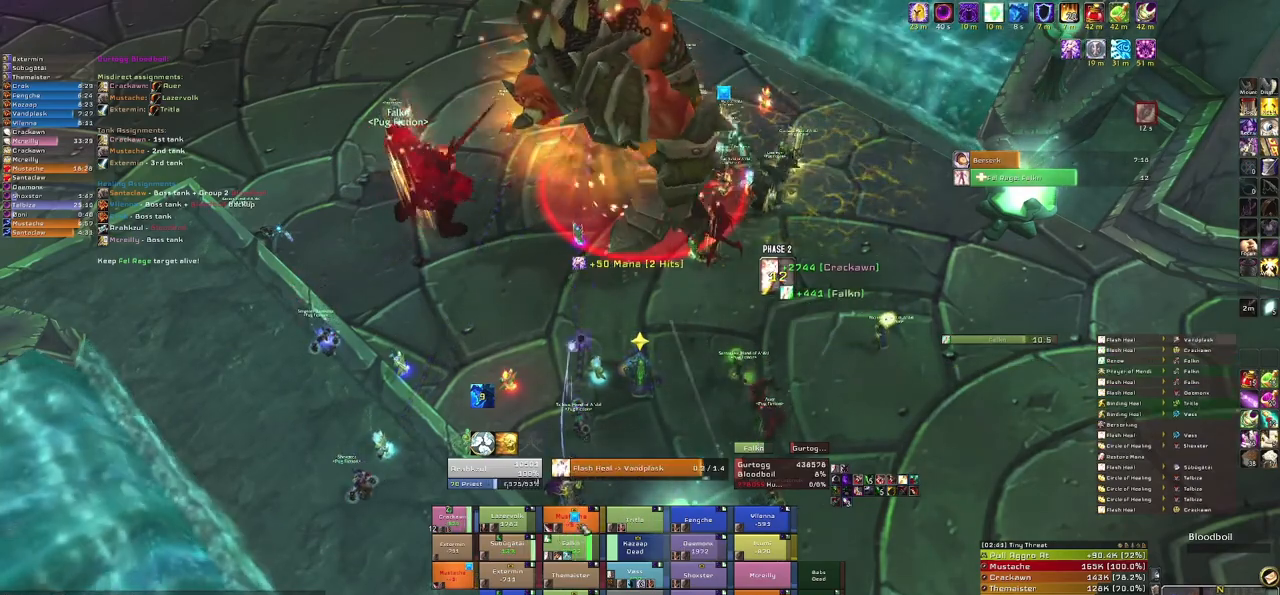
{"keys": ["c"], "mouse": [], "events": [[367, "c", "down"]]}
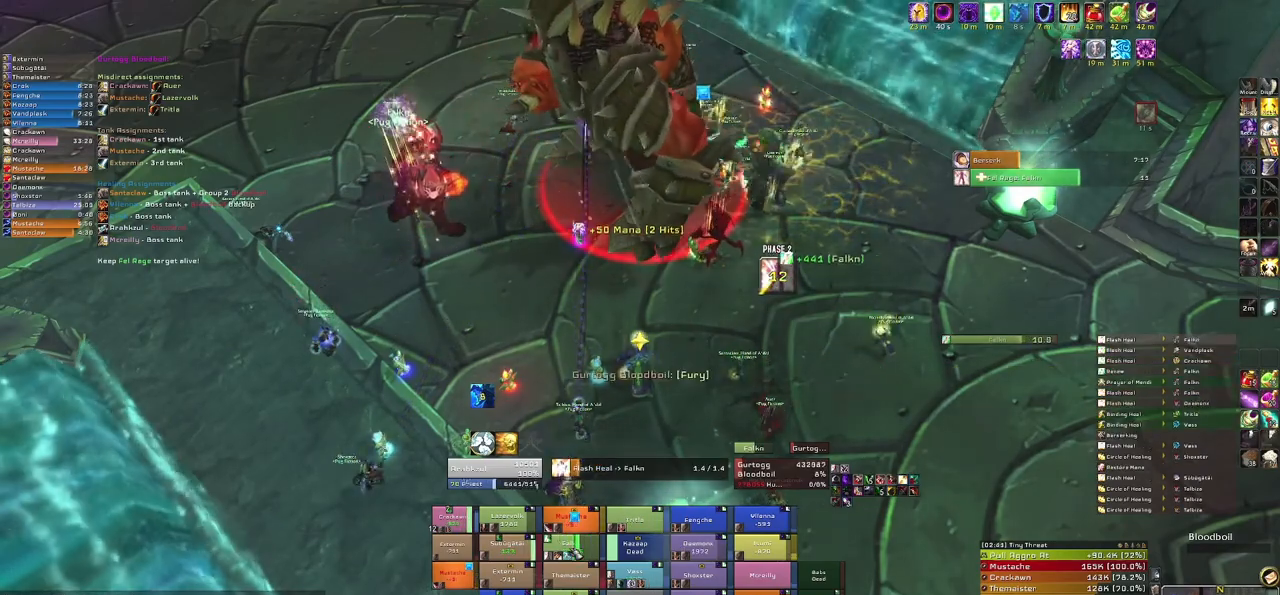
{"keys": [], "mouse": [], "events": [[34, "c", "up"]]}
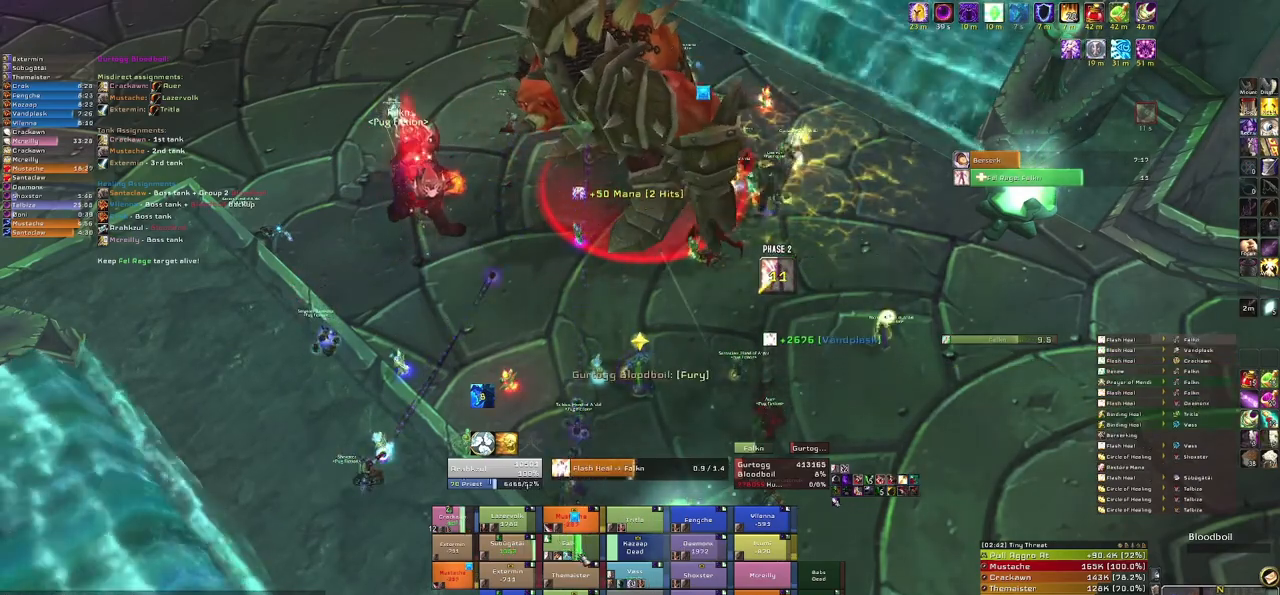
{"keys": [], "mouse": [], "events": []}
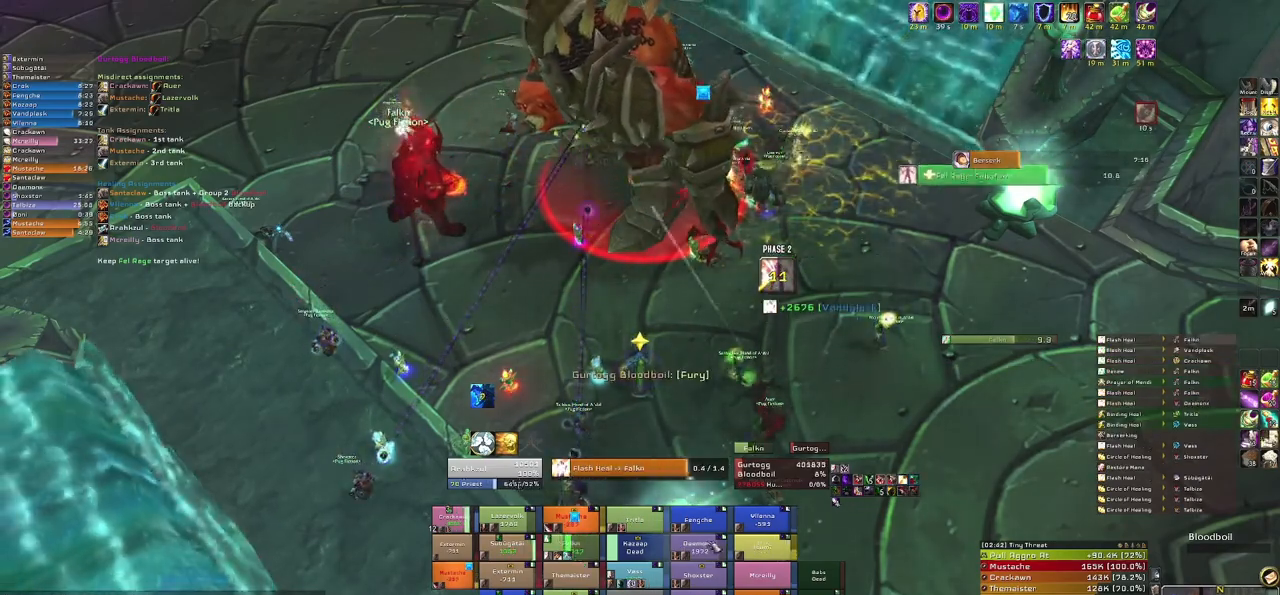
{"keys": [], "mouse": [], "events": []}
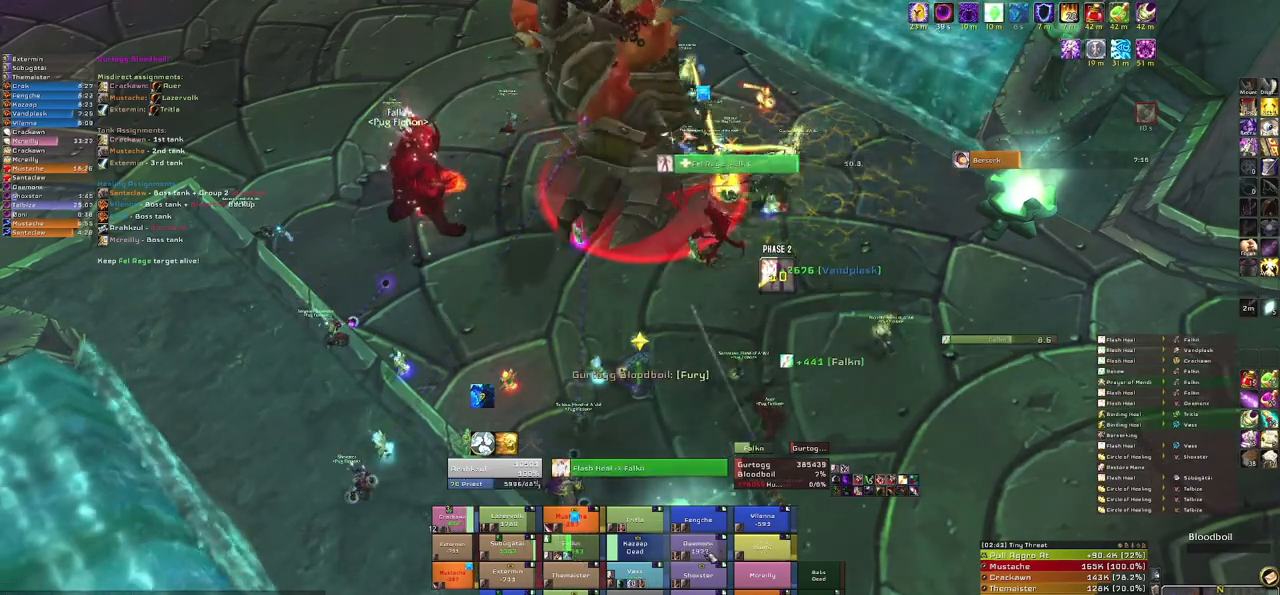
{"keys": [], "mouse": [], "events": [[66, "c", "down"], [200, "c", "up"]]}
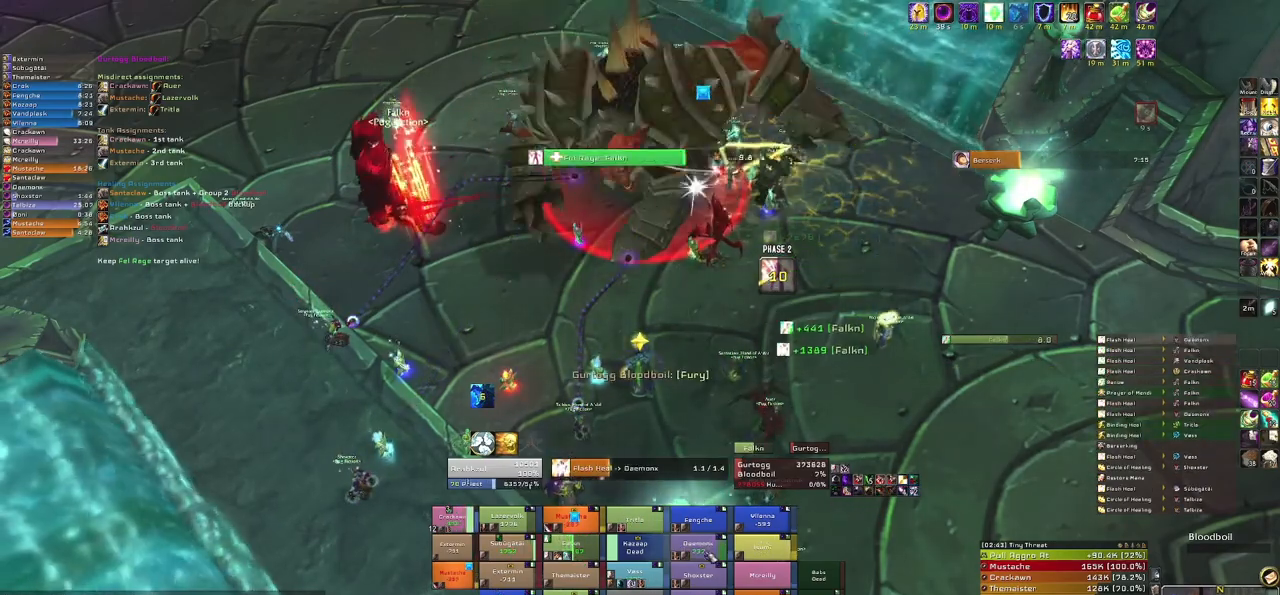
{"keys": [], "mouse": [], "events": []}
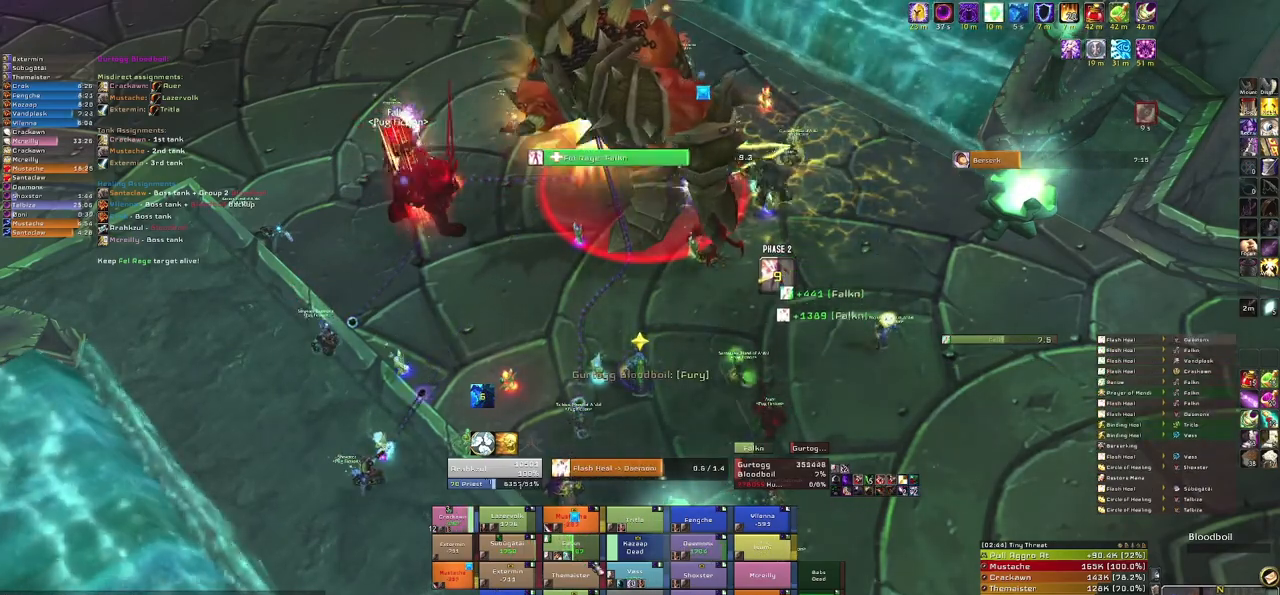
{"keys": [], "mouse": [], "events": []}
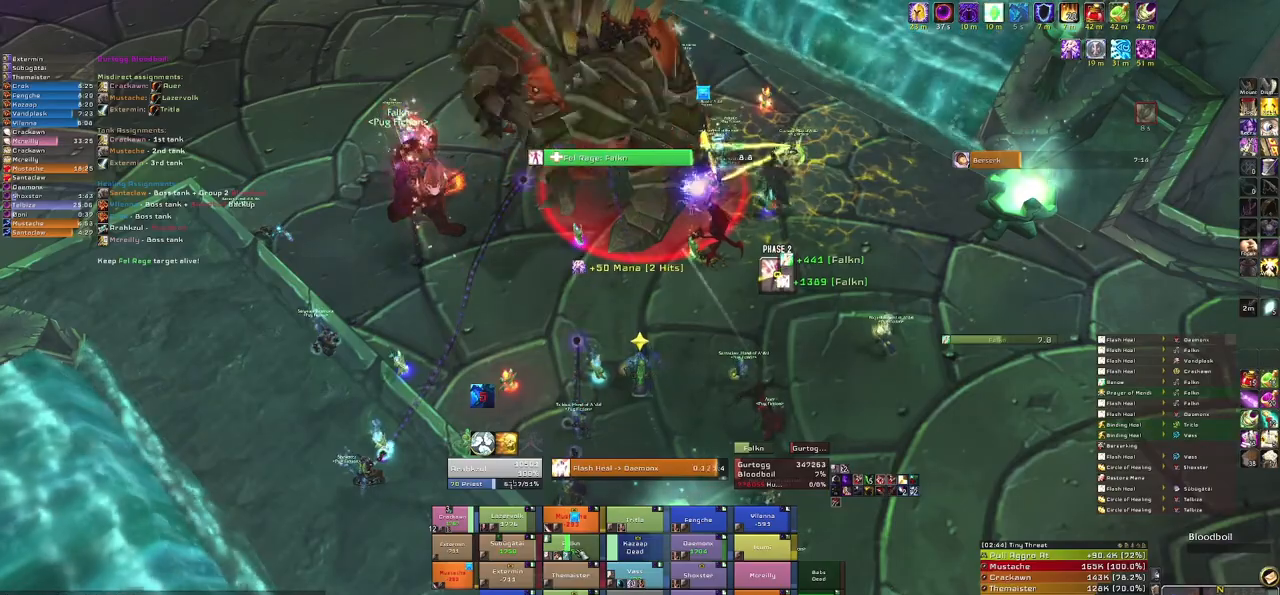
{"keys": [], "mouse": [], "events": [[34, "c", "down"], [167, "c", "up"]]}
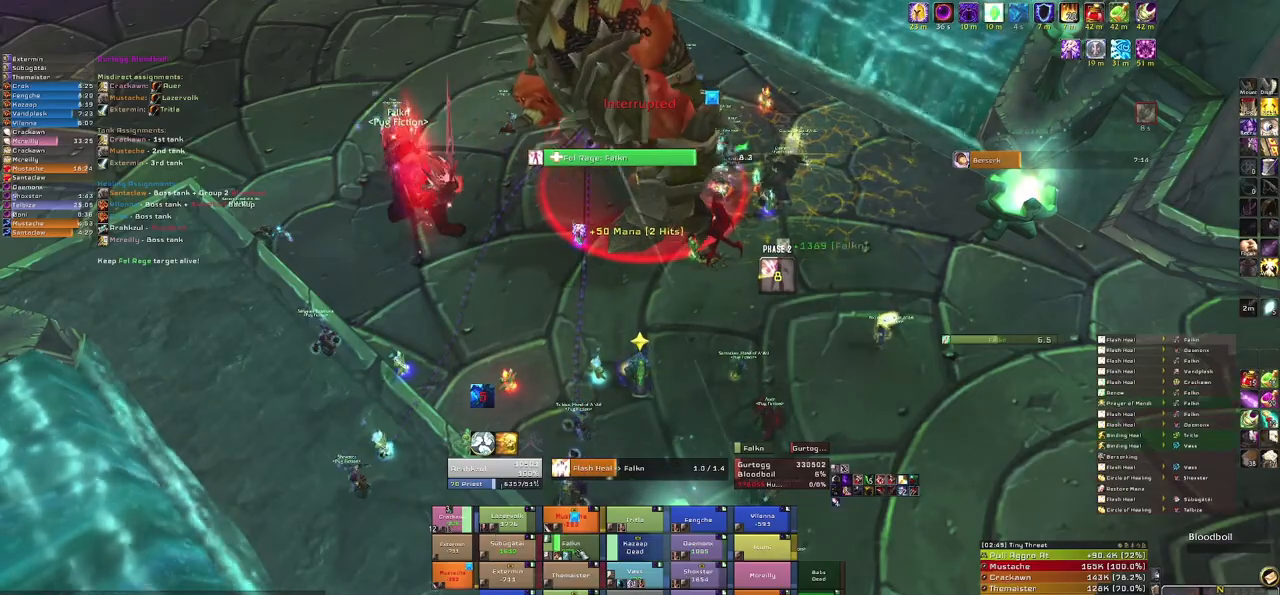
{"keys": [], "mouse": [], "events": []}
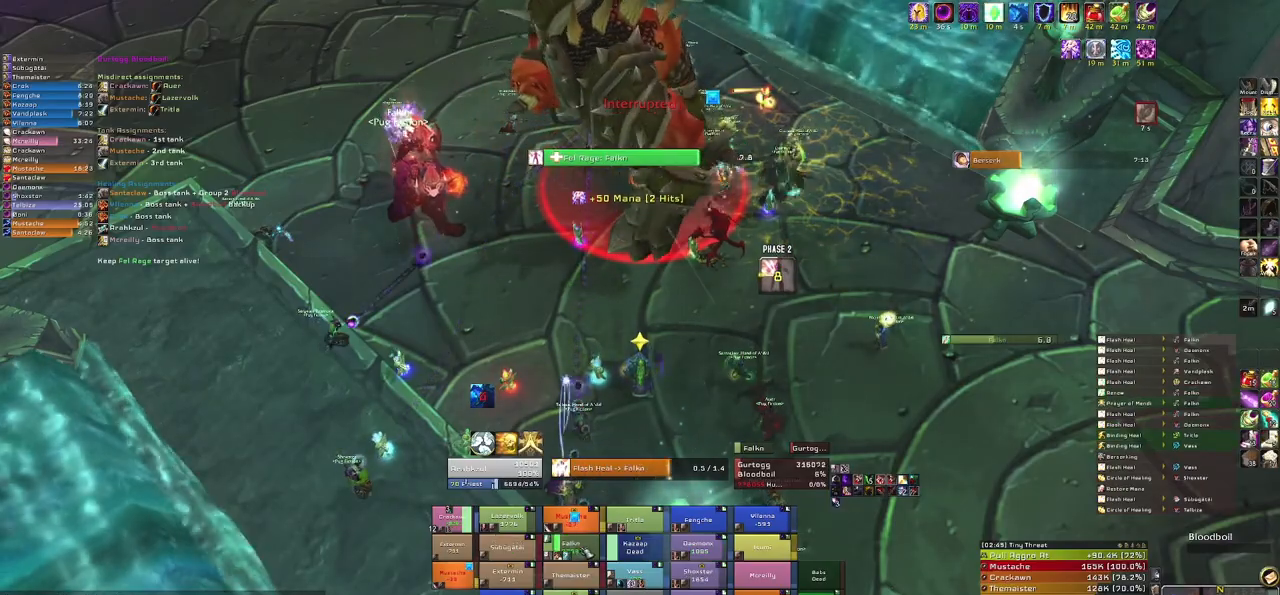
{"keys": [], "mouse": [], "events": []}
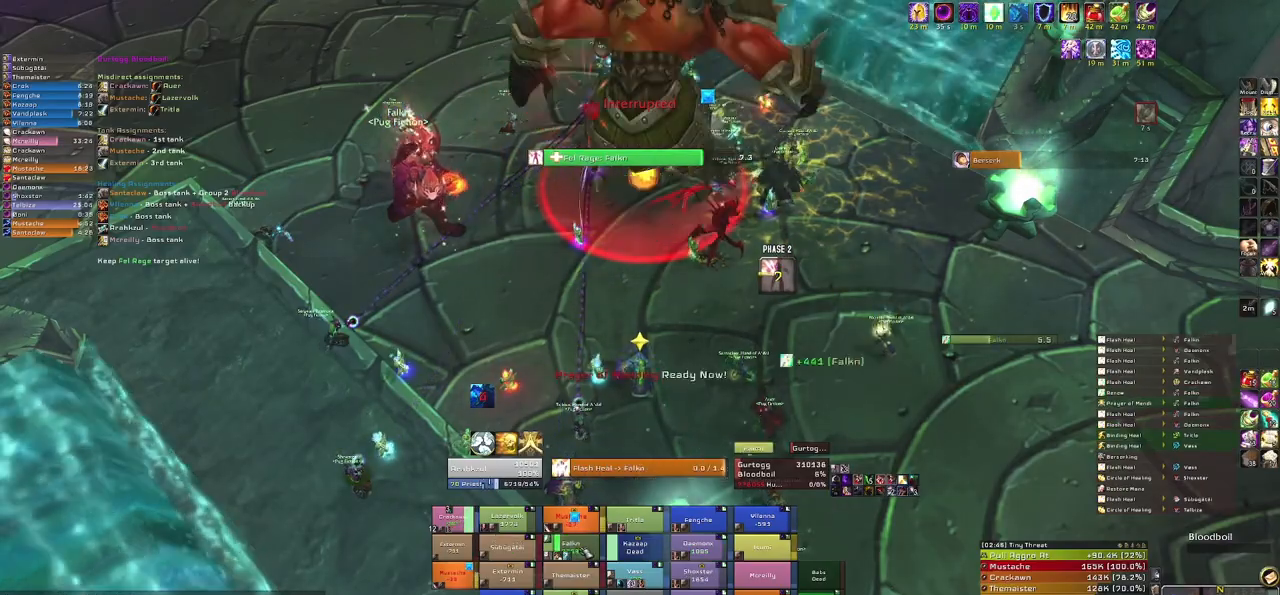
{"keys": [], "mouse": [], "events": [[66, "c", "down"], [167, "c", "up"]]}
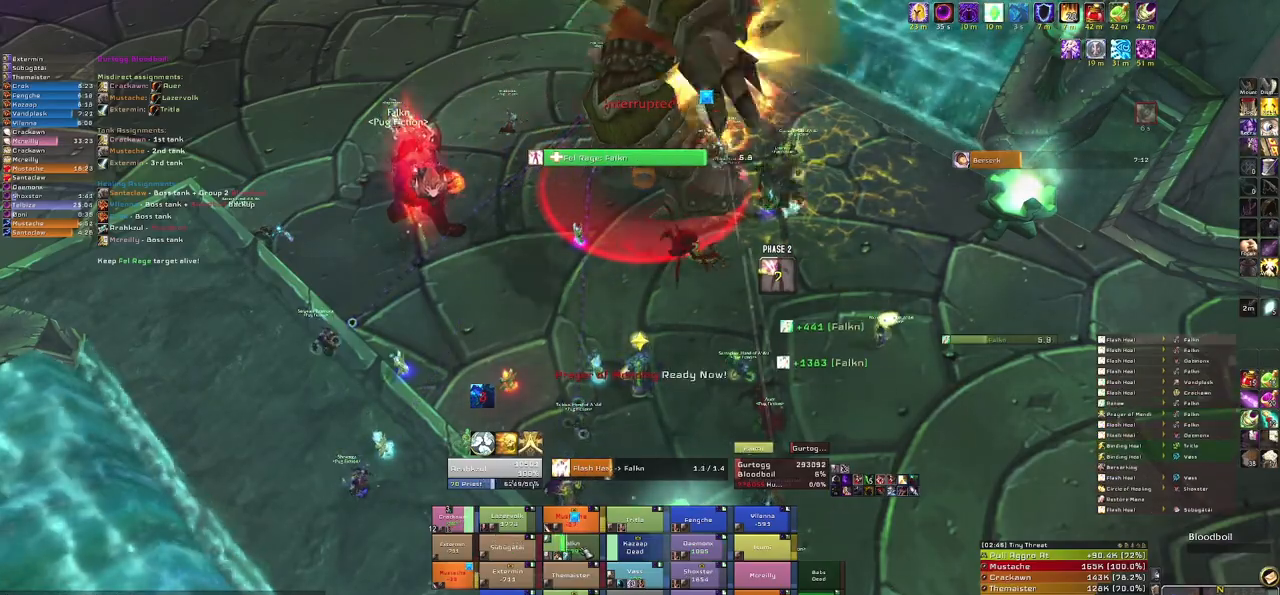
{"keys": [], "mouse": [], "events": []}
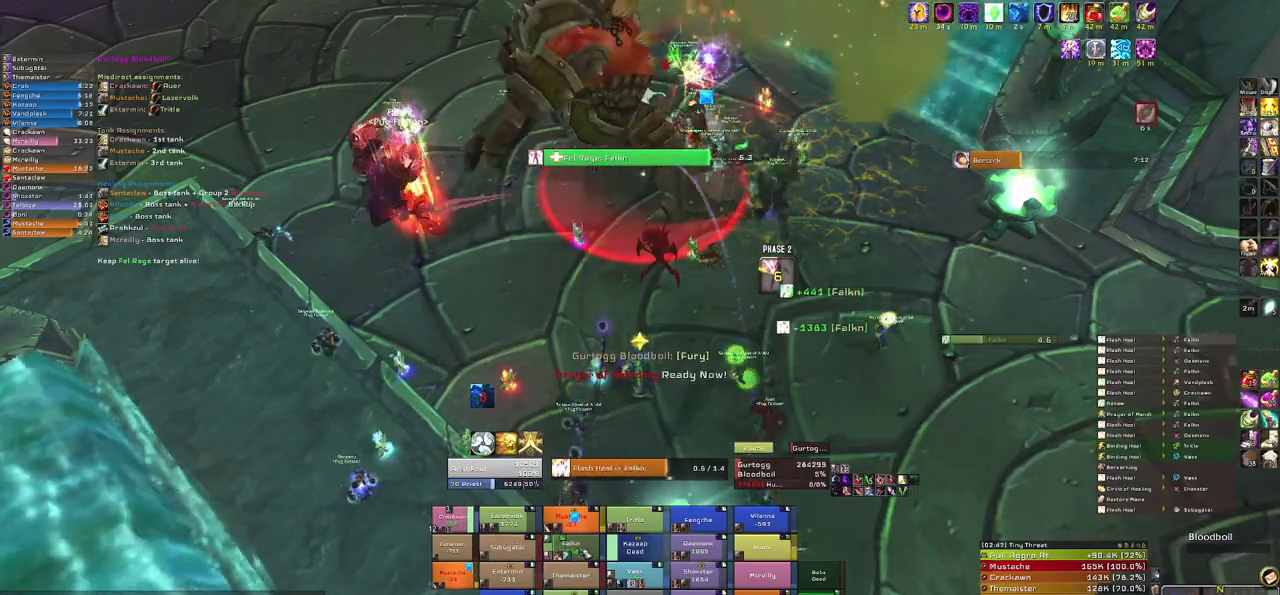
{"keys": [], "mouse": [], "events": []}
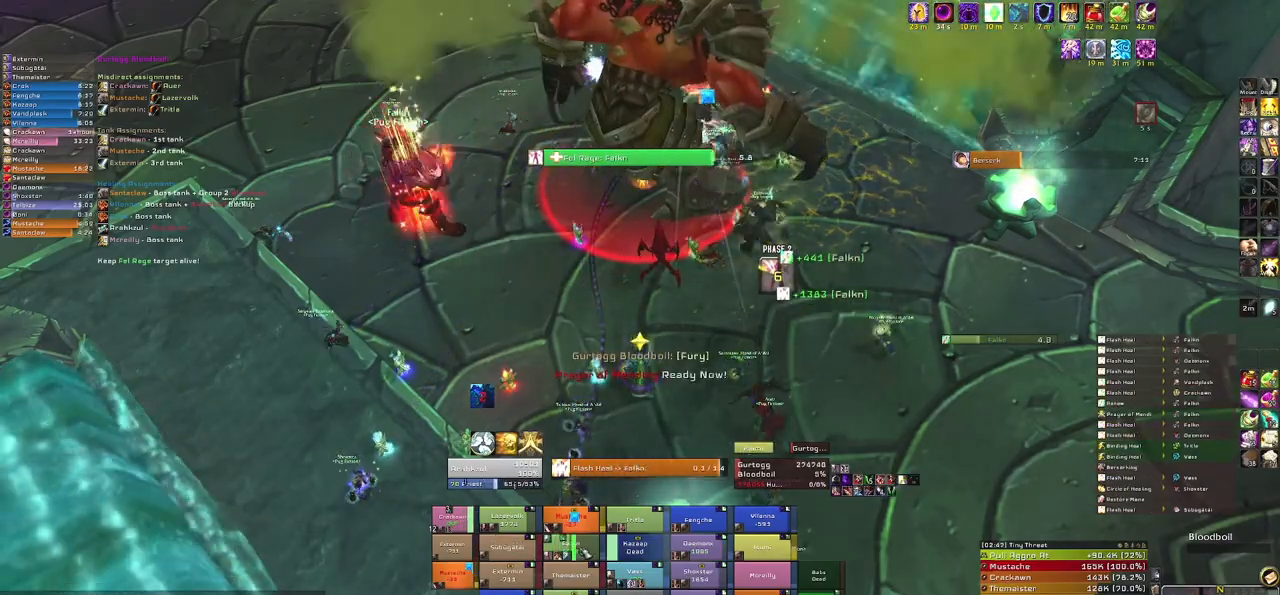
{"keys": [], "mouse": [], "events": [[67, "v", "down"], [200, "v", "up"]]}
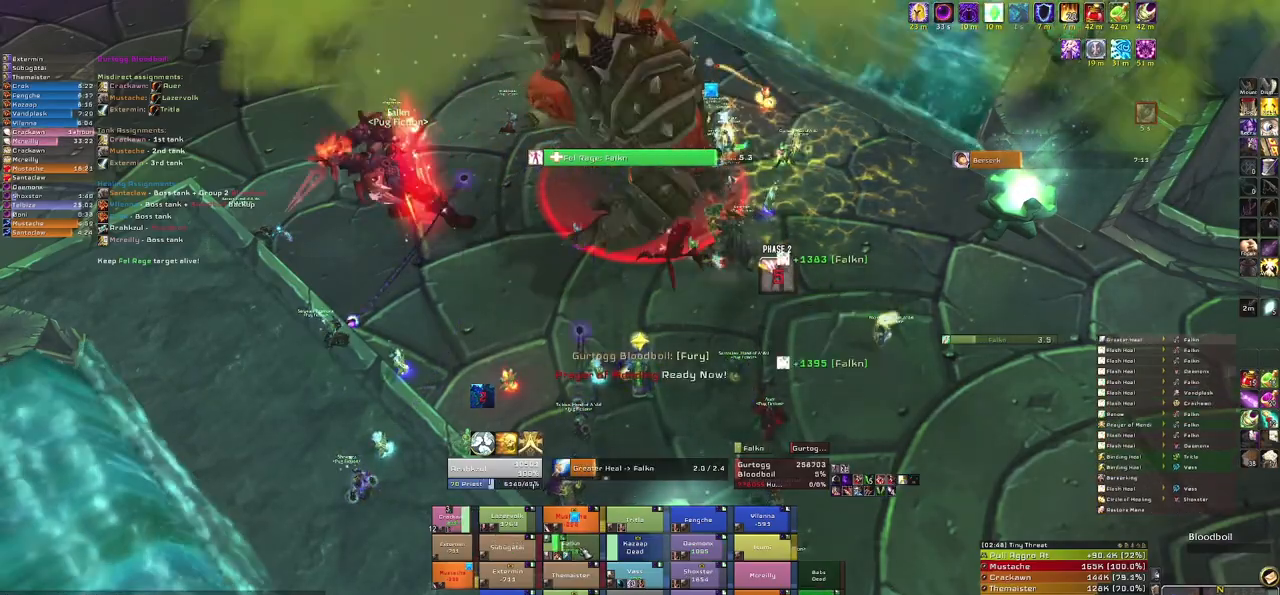
{"keys": [], "mouse": [], "events": []}
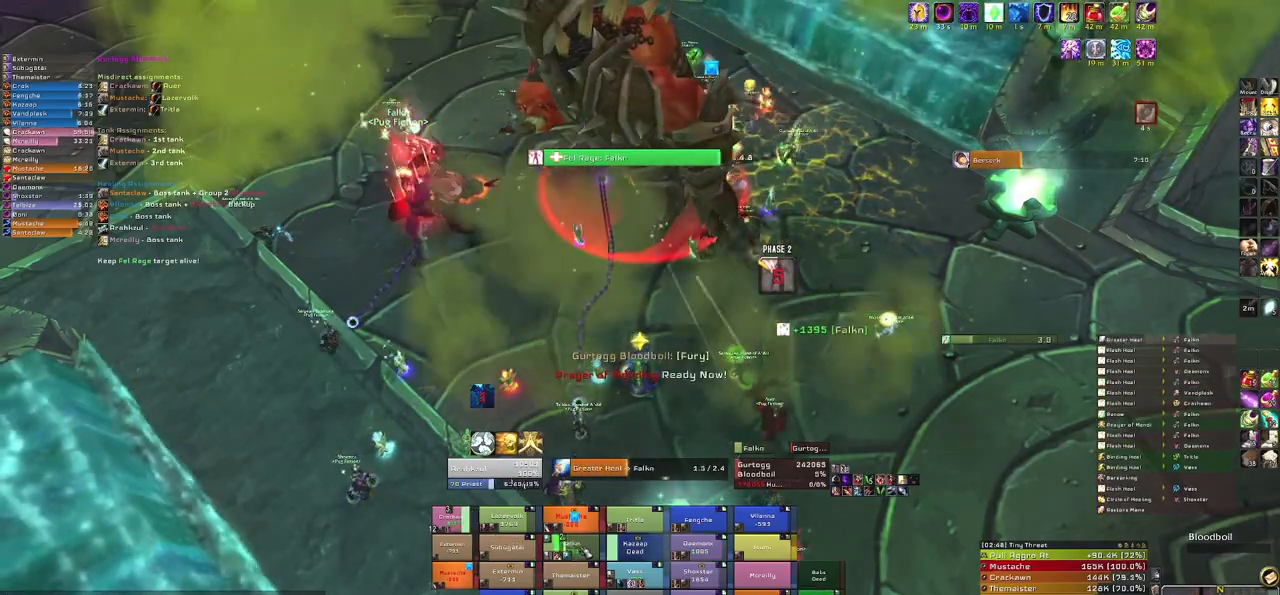
{"keys": [], "mouse": [], "events": []}
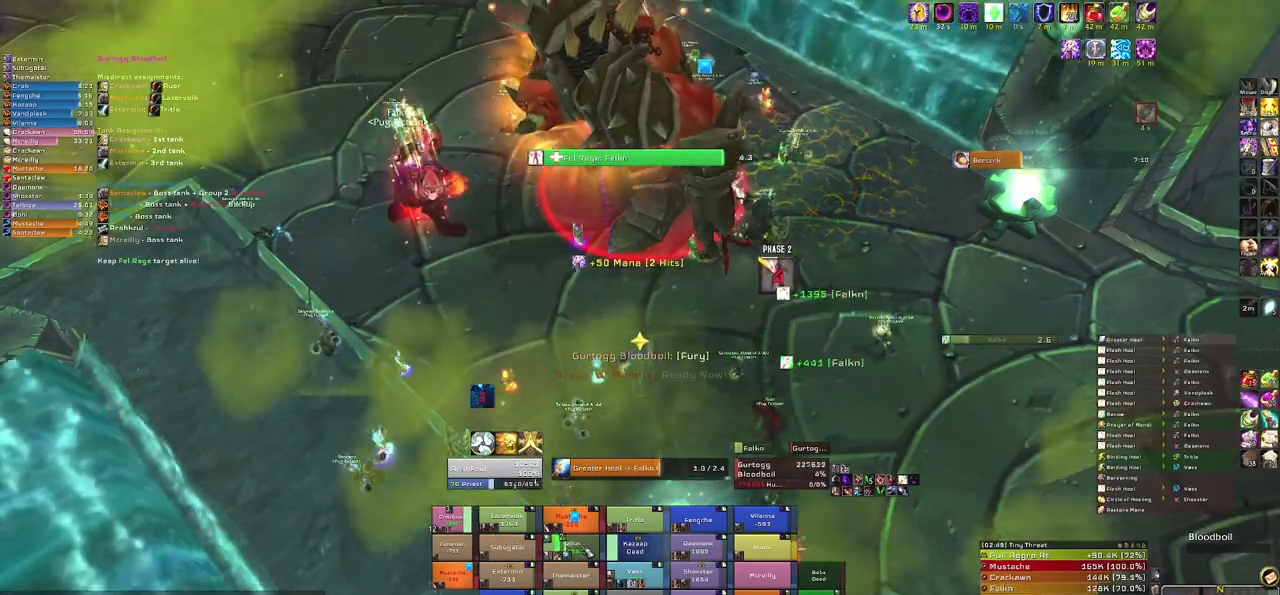
{"keys": [], "mouse": [], "events": []}
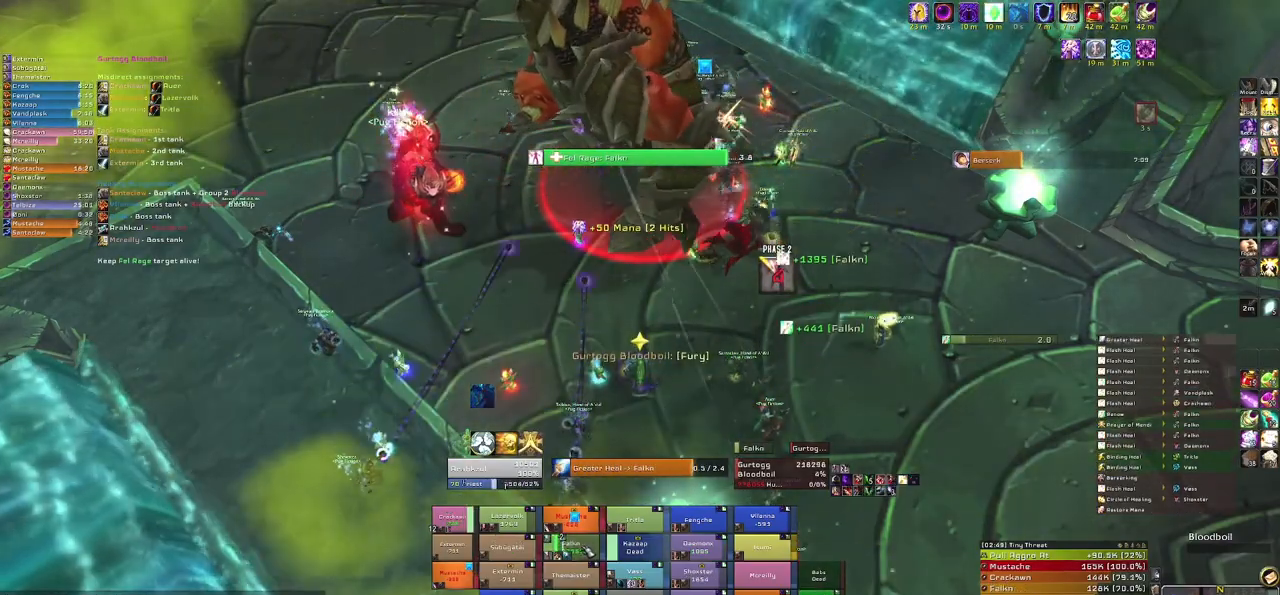
{"keys": [], "mouse": [], "events": []}
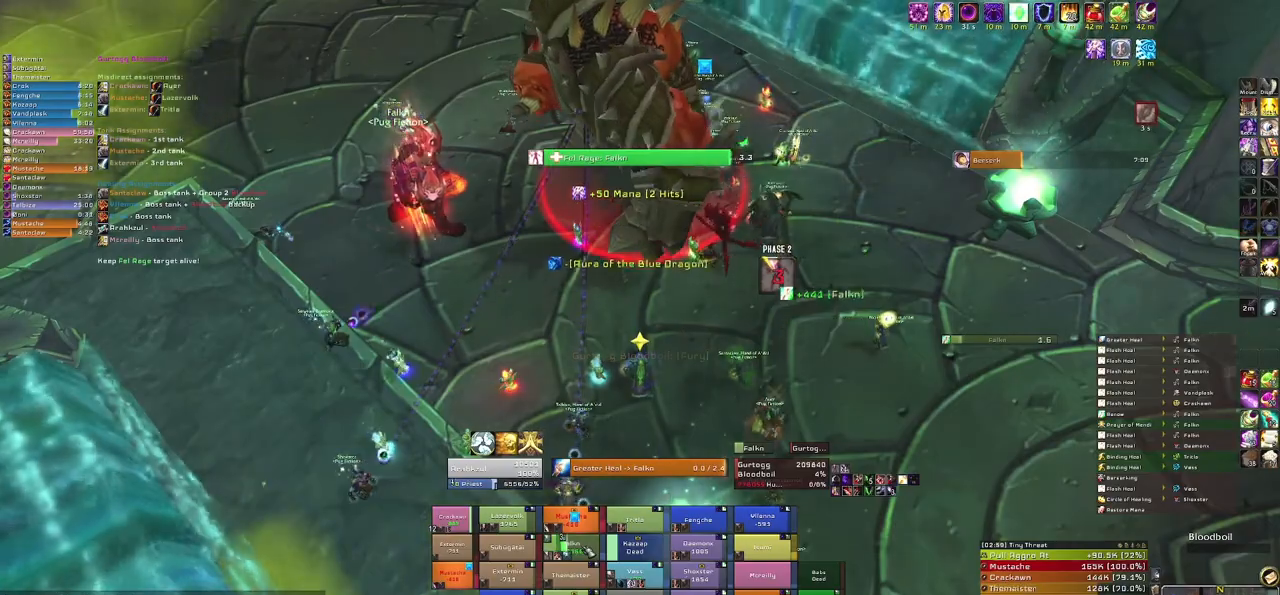
{"keys": [], "mouse": [], "events": [[200, "v", "down"], [300, "v", "up"]]}
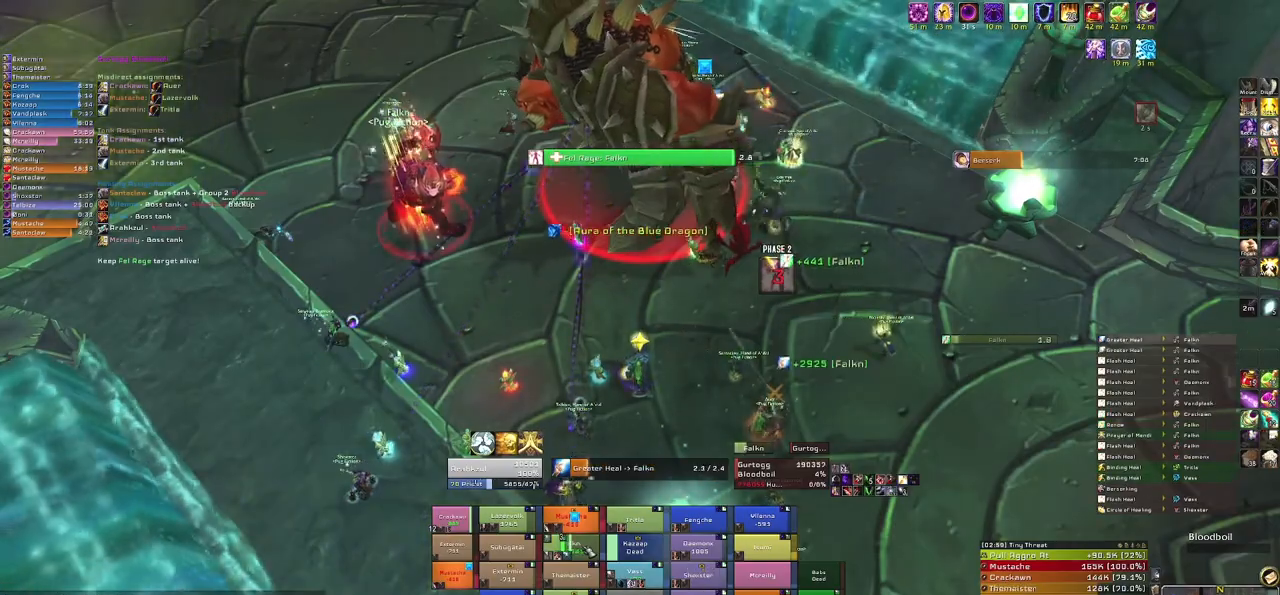
{"keys": [], "mouse": [], "events": []}
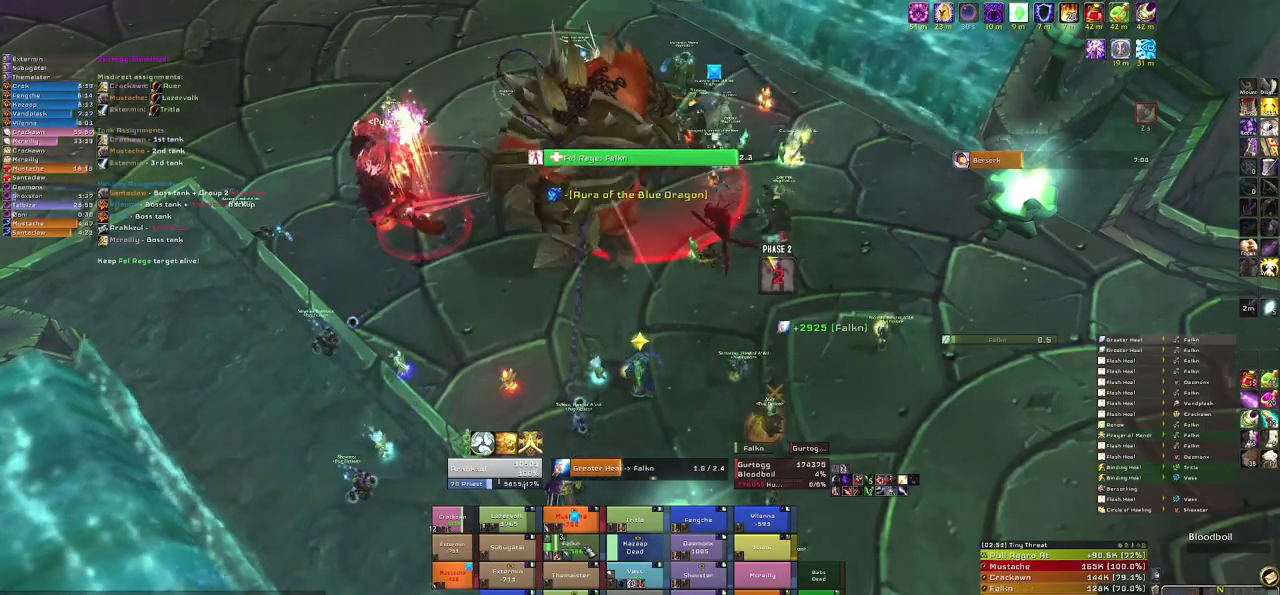
{"keys": [], "mouse": [], "events": []}
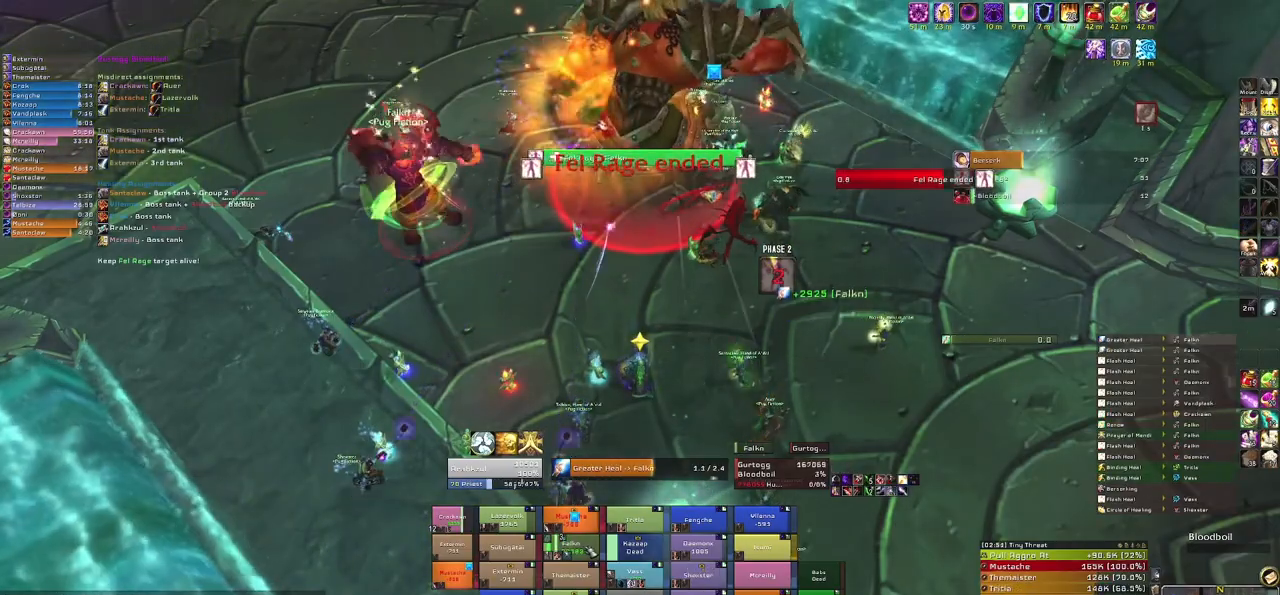
{"keys": [], "mouse": [], "events": []}
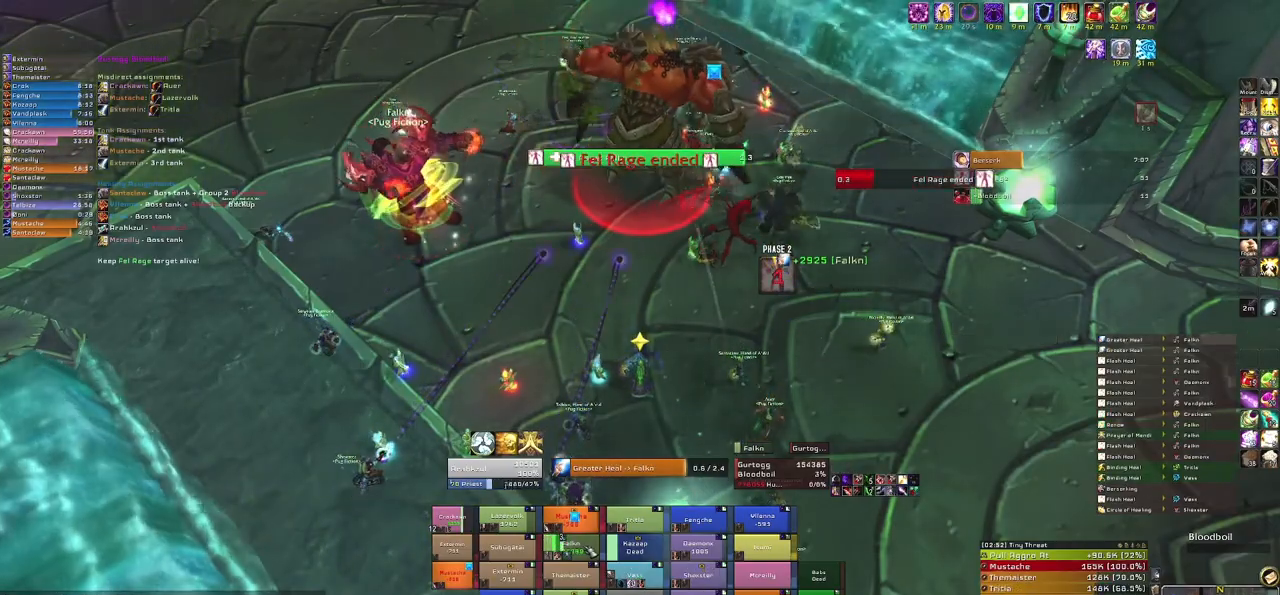
{"keys": [], "mouse": [], "events": []}
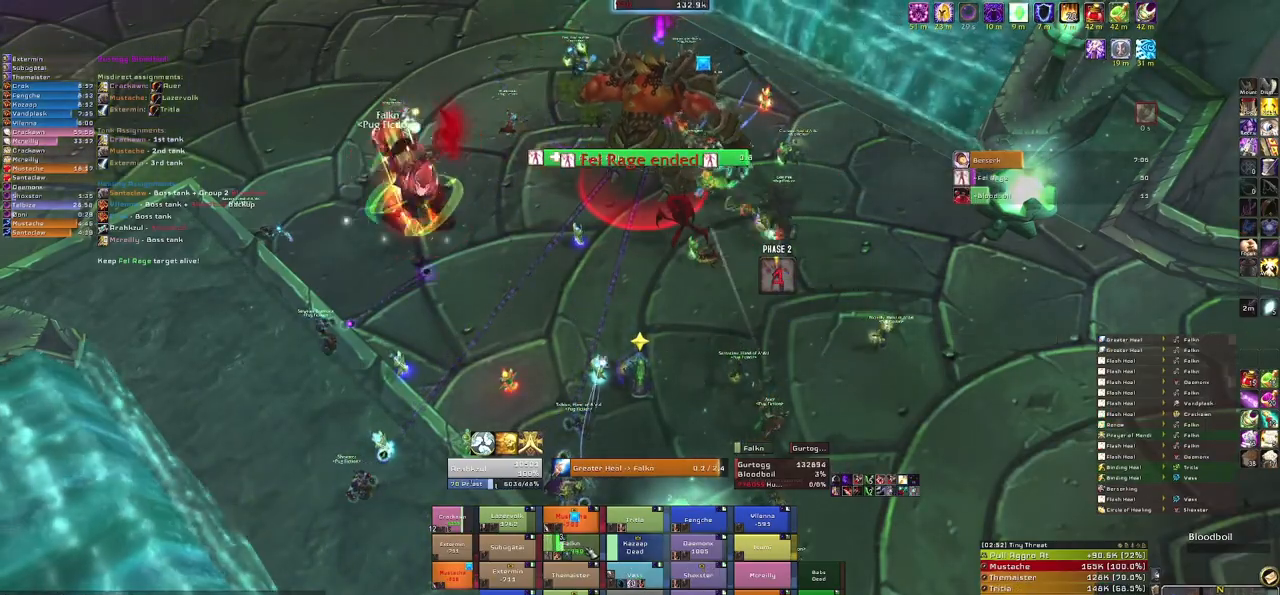
{"keys": [], "mouse": [], "events": []}
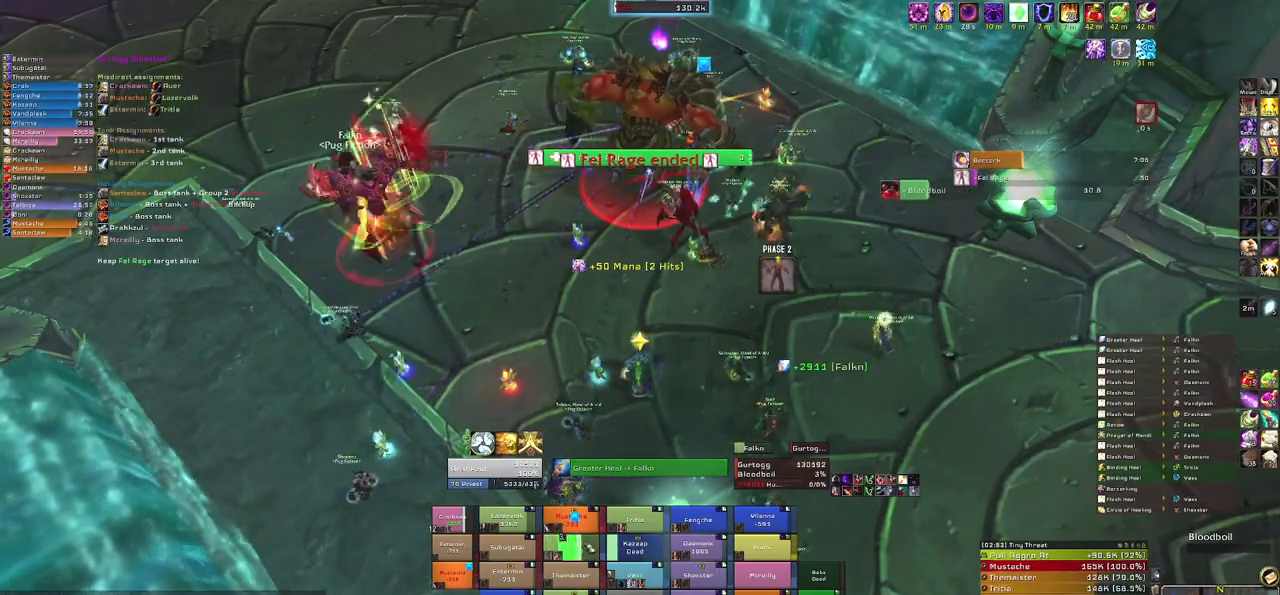
{"keys": [], "mouse": [], "events": [[167, "v", "down"], [267, "v", "up"]]}
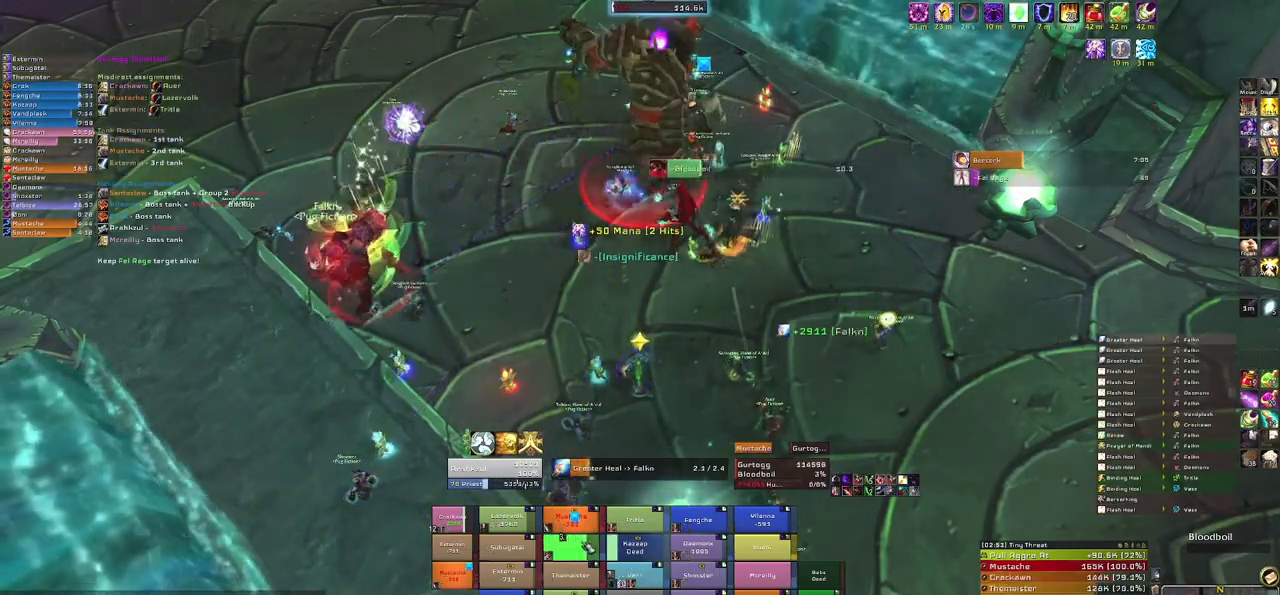
{"keys": [], "mouse": [], "events": []}
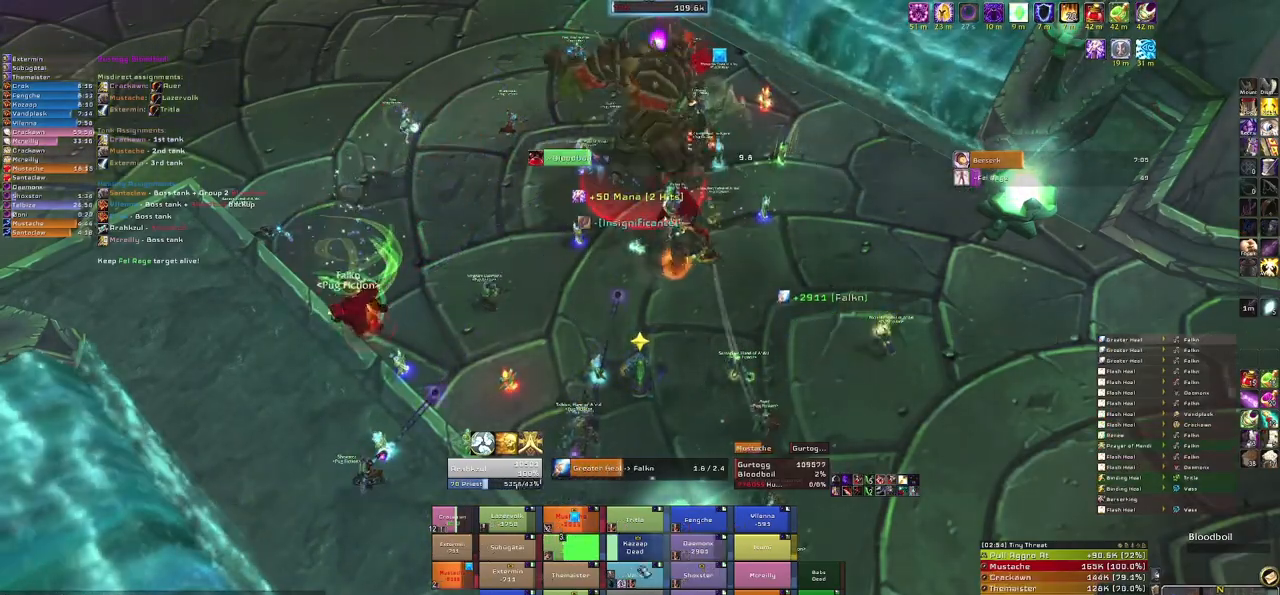
{"keys": [], "mouse": [], "events": []}
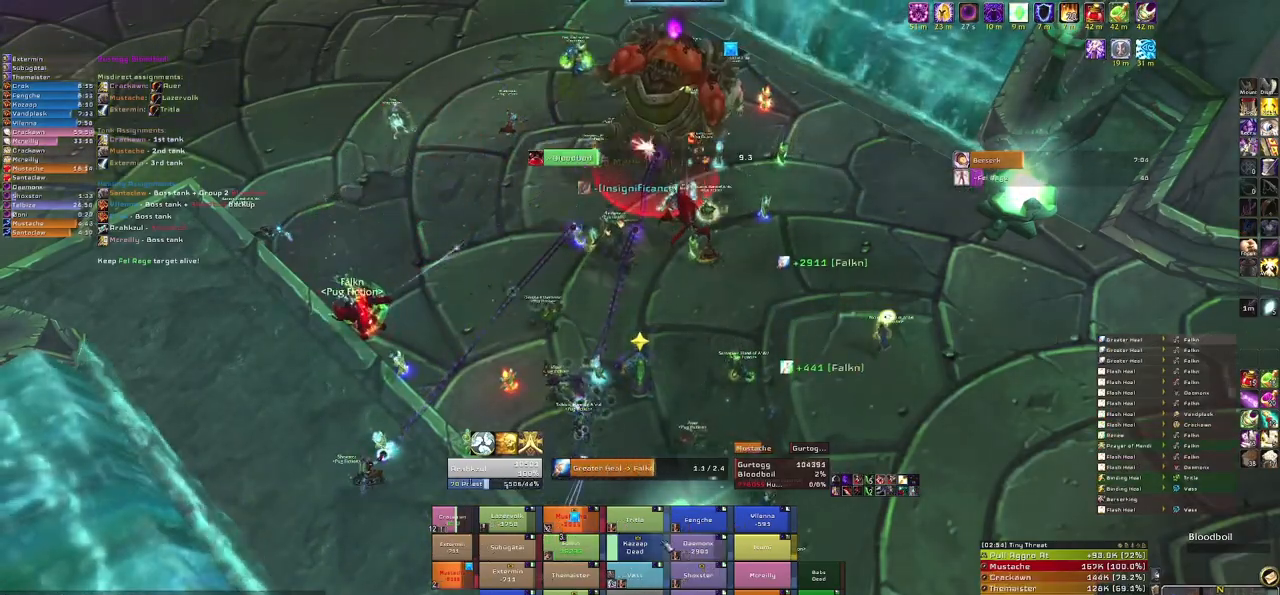
{"keys": [], "mouse": [], "events": []}